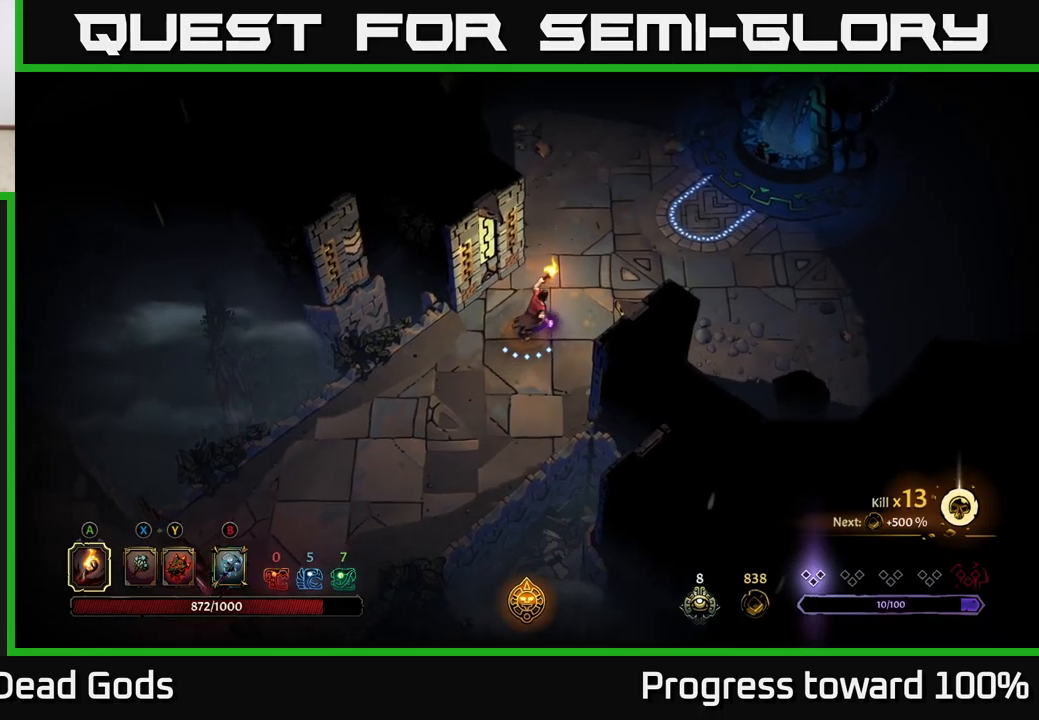
Gameplay with a controller (Xbox layout); each line is a JSON object with the inputs held at the frame after it. "events" lists button and stick changes between this image and that frame as [ms after this image, input, new state], when the widget could be followed in between.
{"buttons": [], "left_stick": "up-right", "right_stick": "center", "events": []}
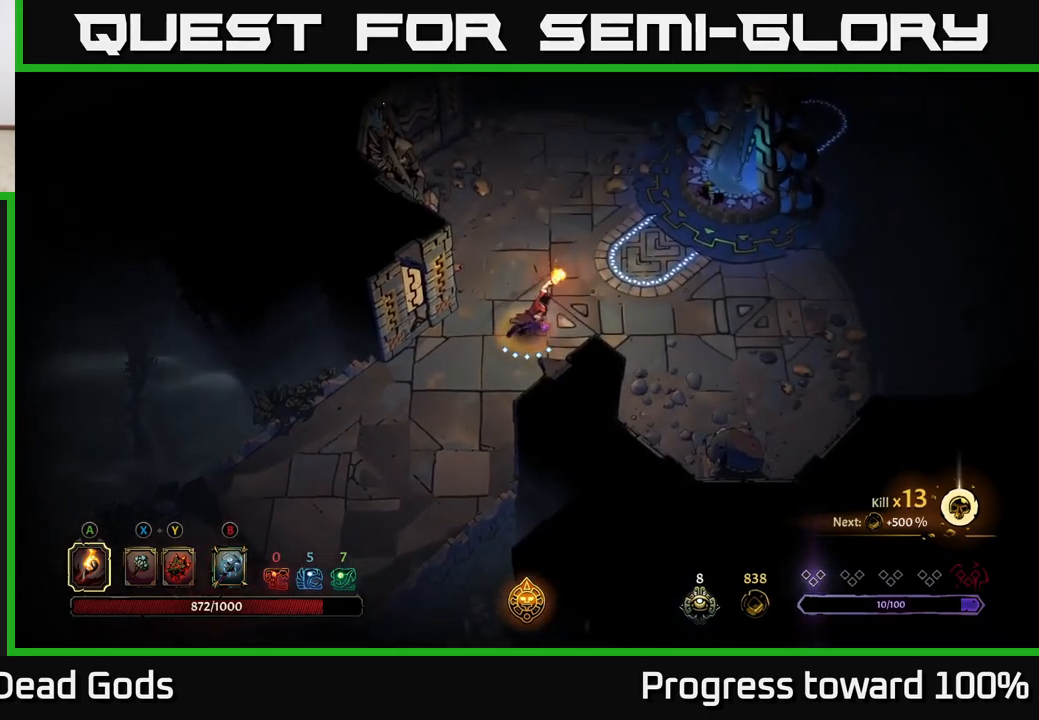
{"buttons": [], "left_stick": "up-right", "right_stick": "center", "events": []}
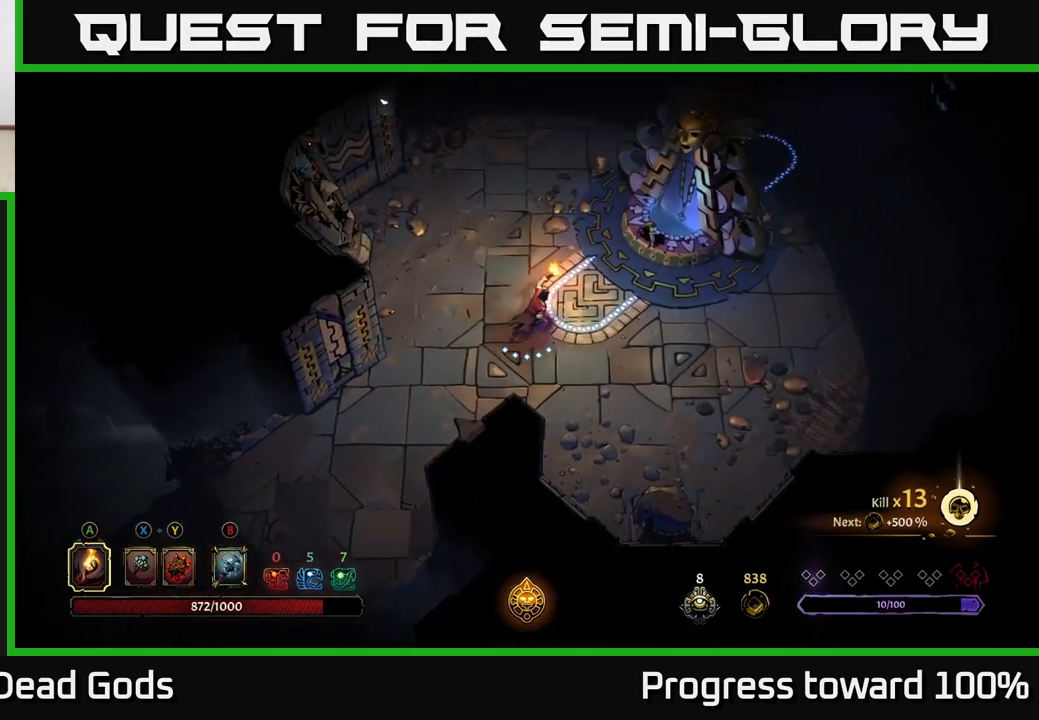
{"buttons": [], "left_stick": "up-right", "right_stick": "center", "events": []}
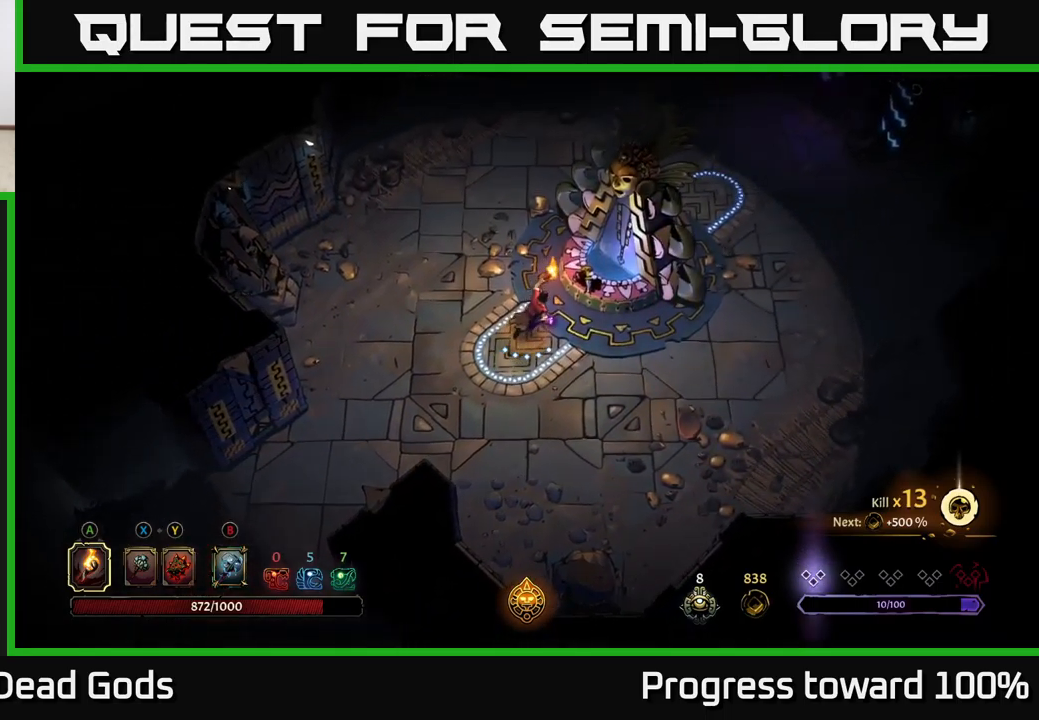
{"buttons": [], "left_stick": "center", "right_stick": "center", "events": [[250, "left_stick", "center"], [300, "R1", "down"], [434, "R1", "up"]]}
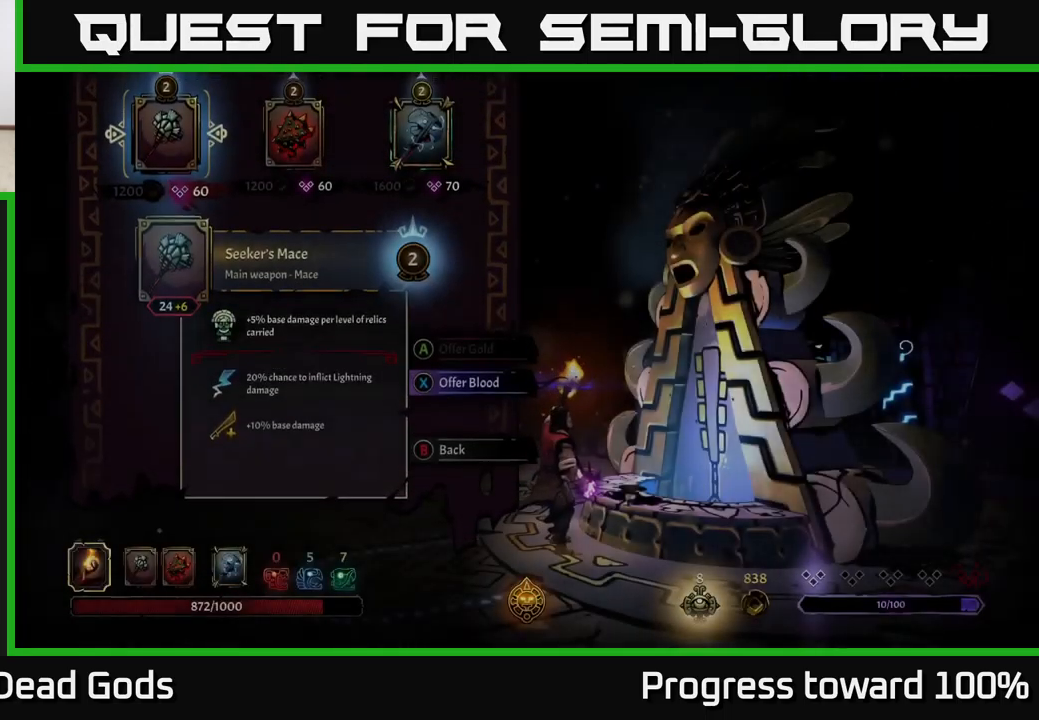
{"buttons": [], "left_stick": "center", "right_stick": "center", "events": []}
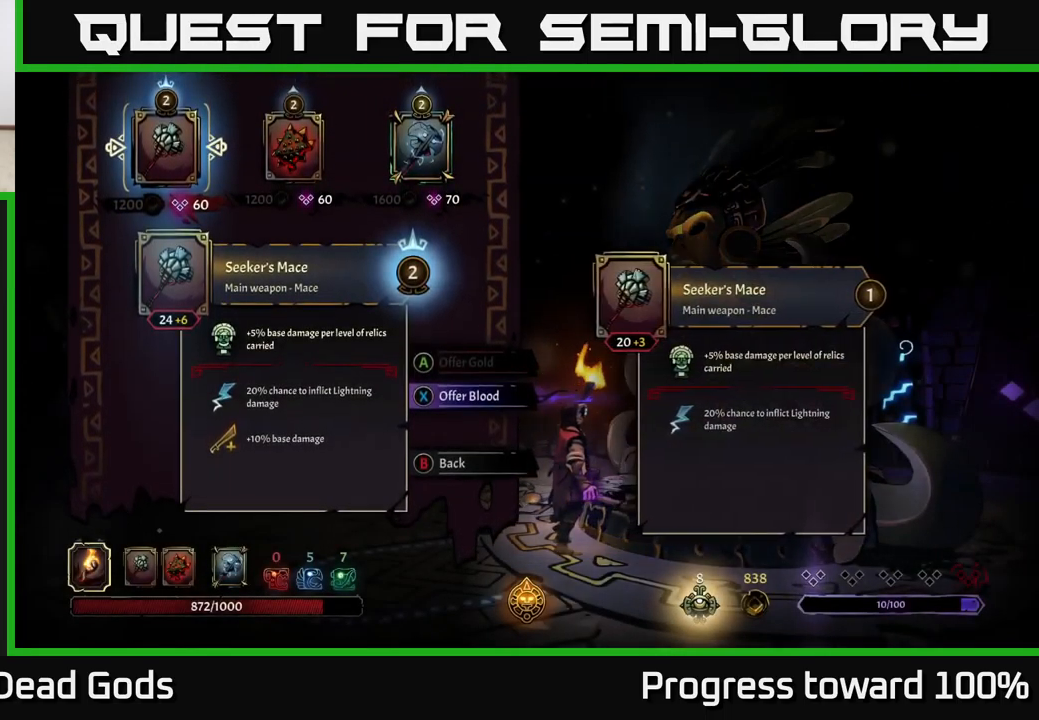
{"buttons": [], "left_stick": "center", "right_stick": "center", "events": []}
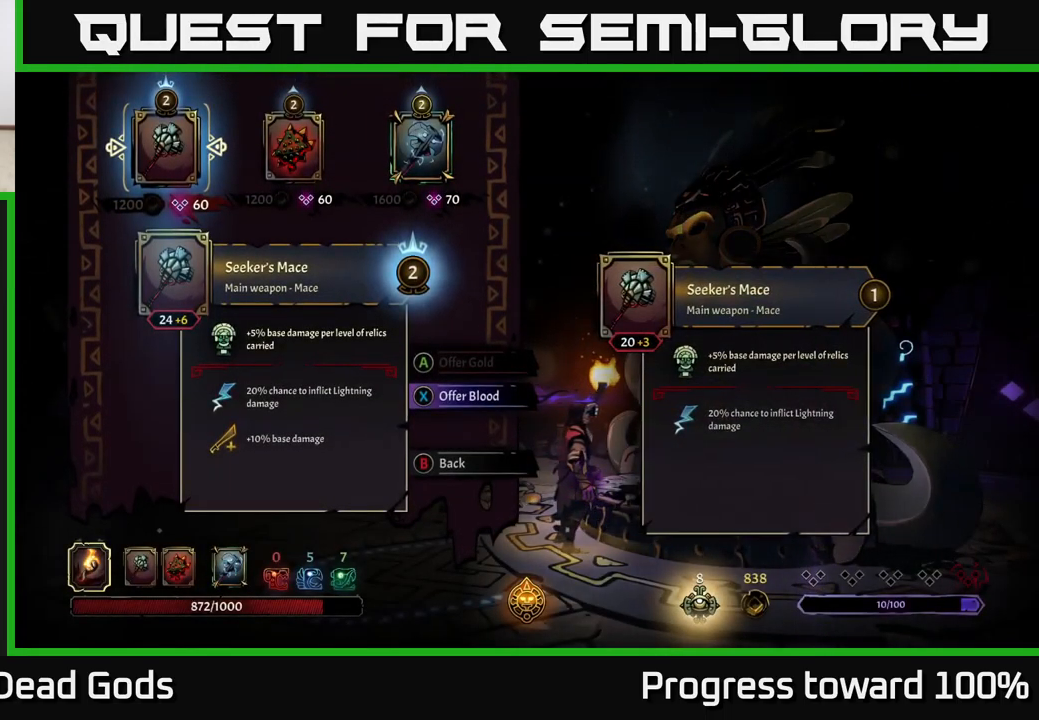
{"buttons": [], "left_stick": "center", "right_stick": "center", "events": []}
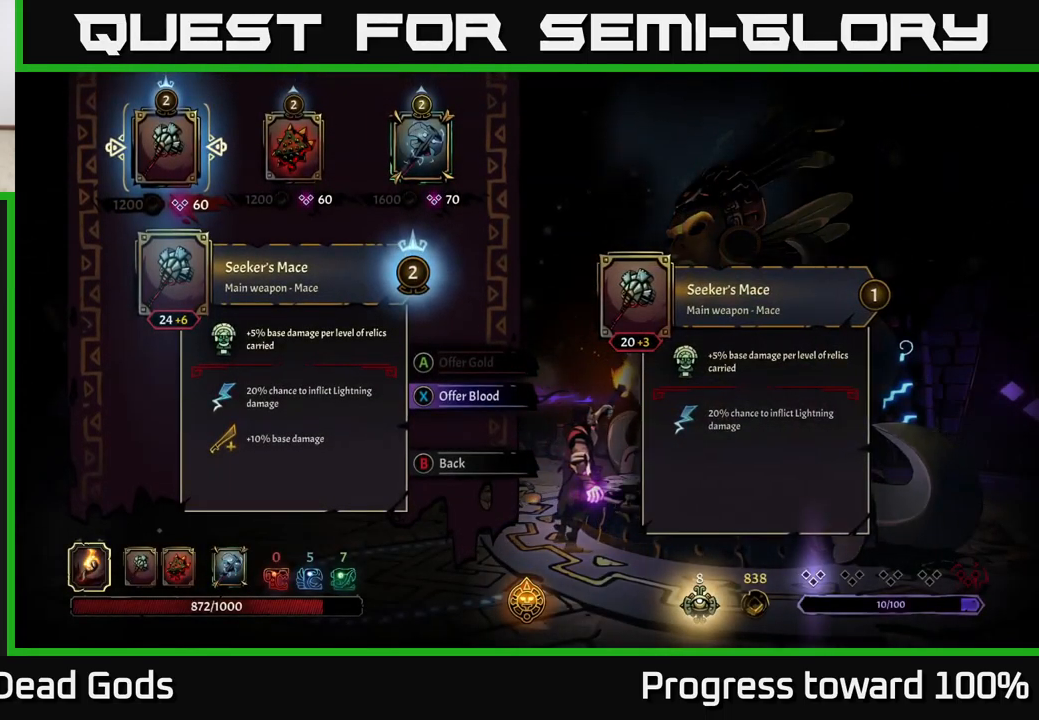
{"buttons": [], "left_stick": "center", "right_stick": "center", "events": []}
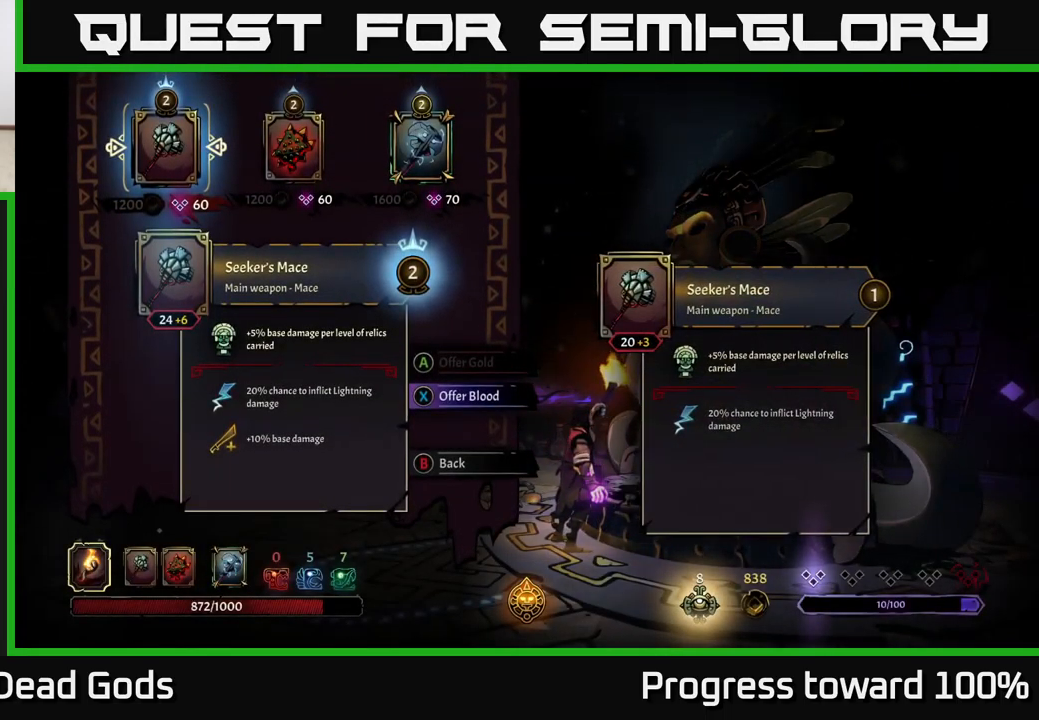
{"buttons": [], "left_stick": "center", "right_stick": "center", "events": []}
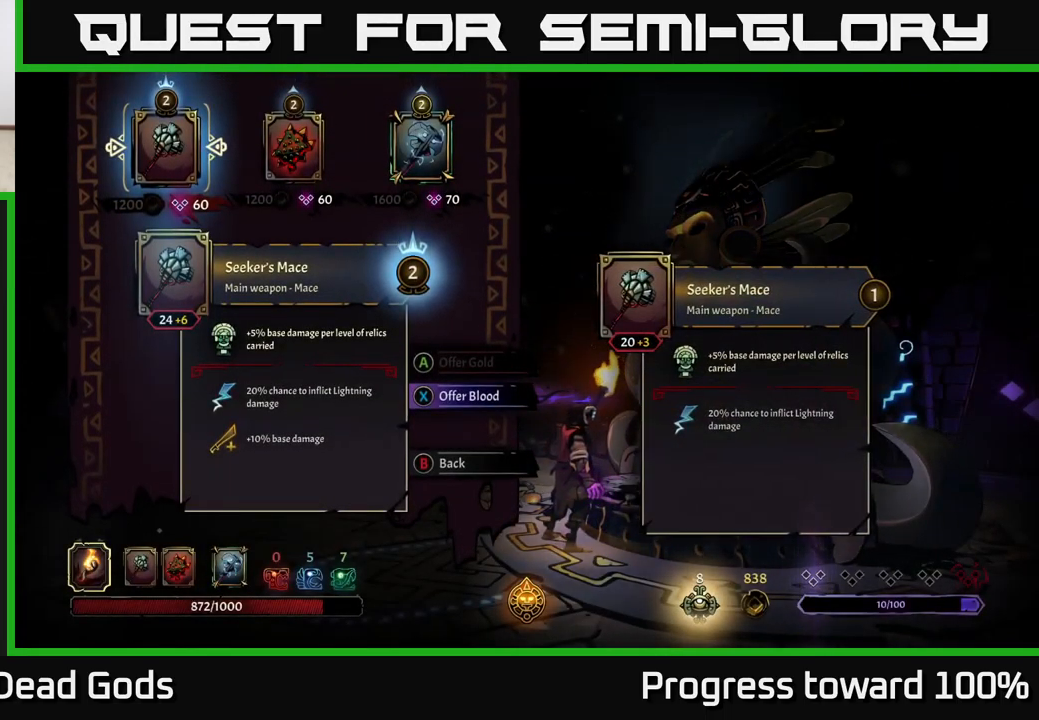
{"buttons": [], "left_stick": "center", "right_stick": "center", "events": []}
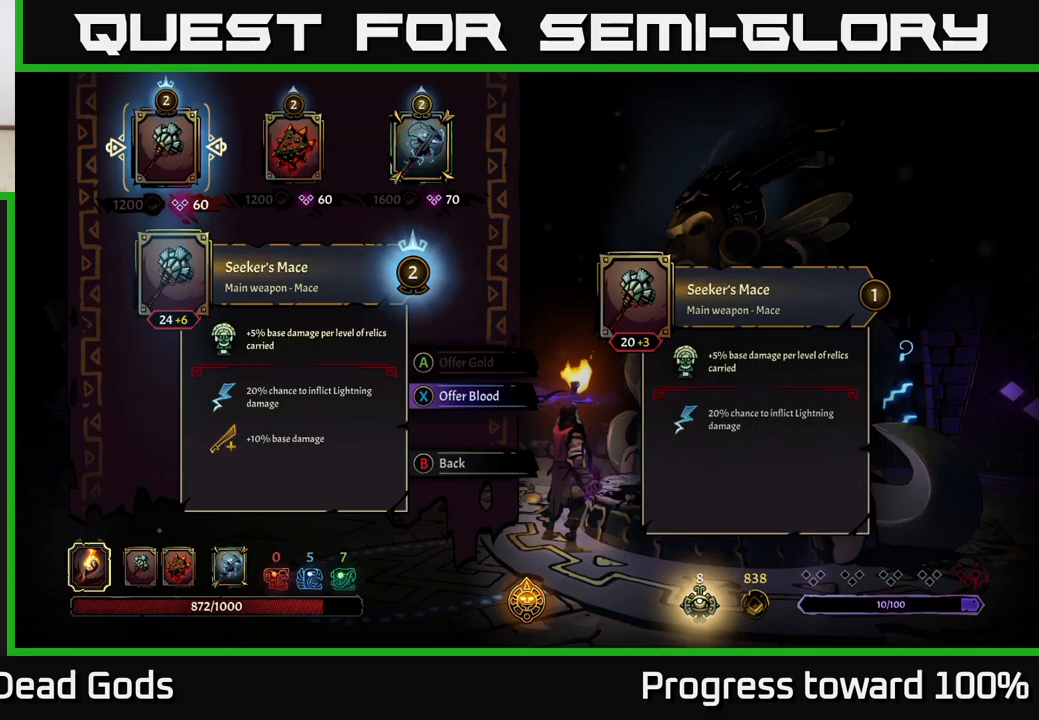
{"buttons": [], "left_stick": "center", "right_stick": "center", "events": [[150, "left_stick", "right"], [350, "left_stick", "center"]]}
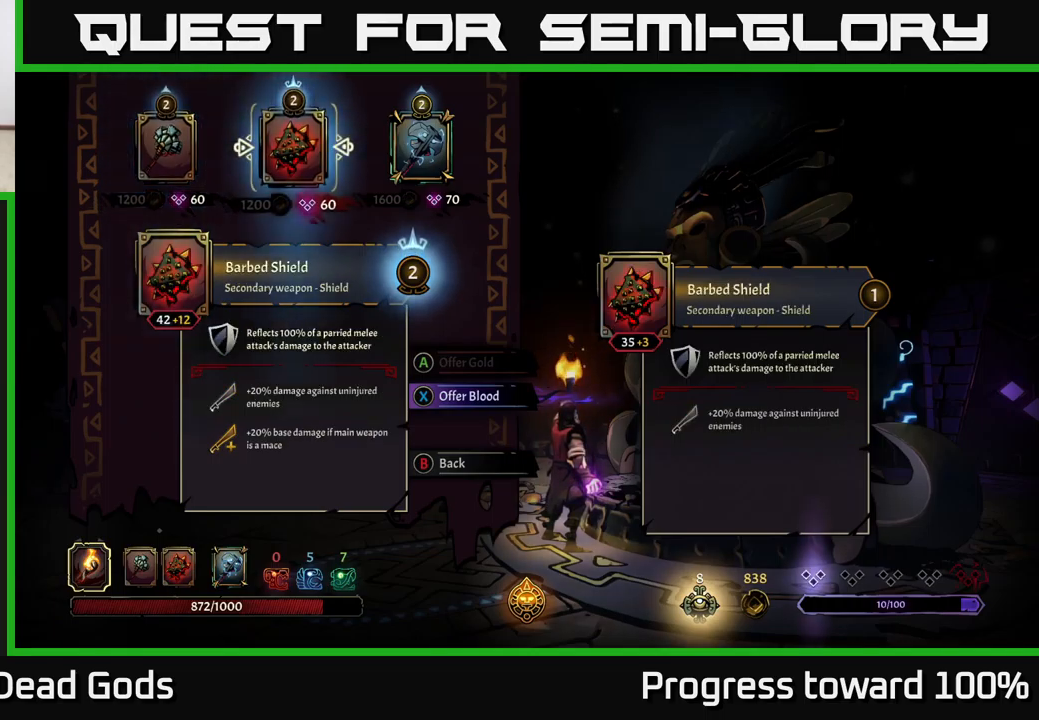
{"buttons": [], "left_stick": "right", "right_stick": "center", "events": [[450, "left_stick", "right"]]}
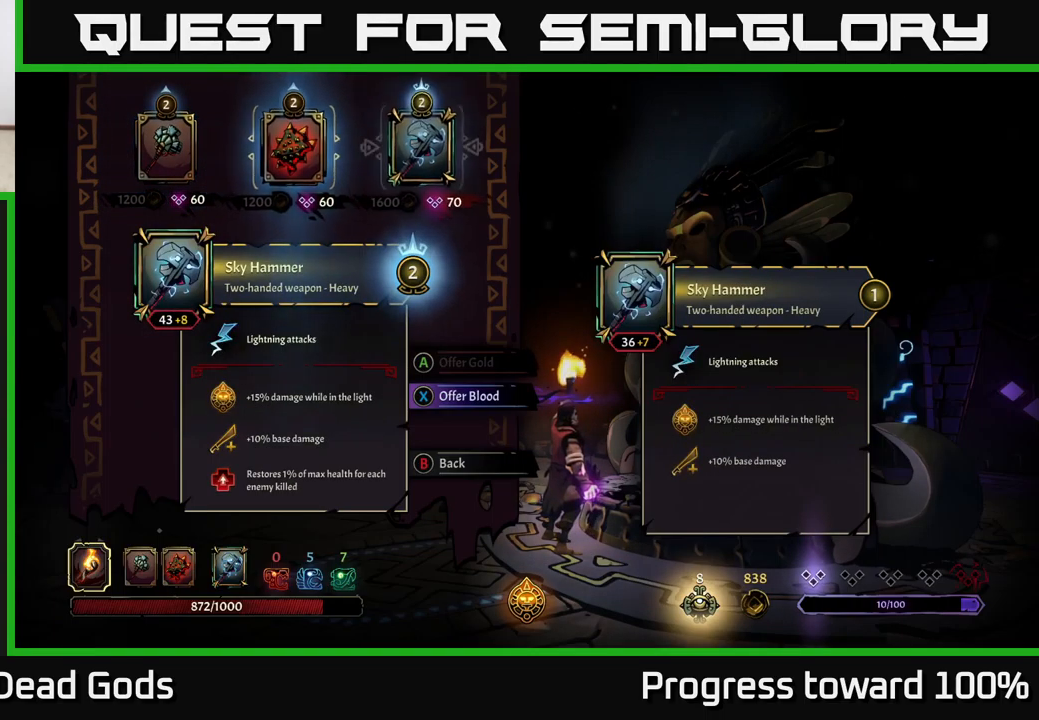
{"buttons": [], "left_stick": "center", "right_stick": "center", "events": [[166, "left_stick", "center"]]}
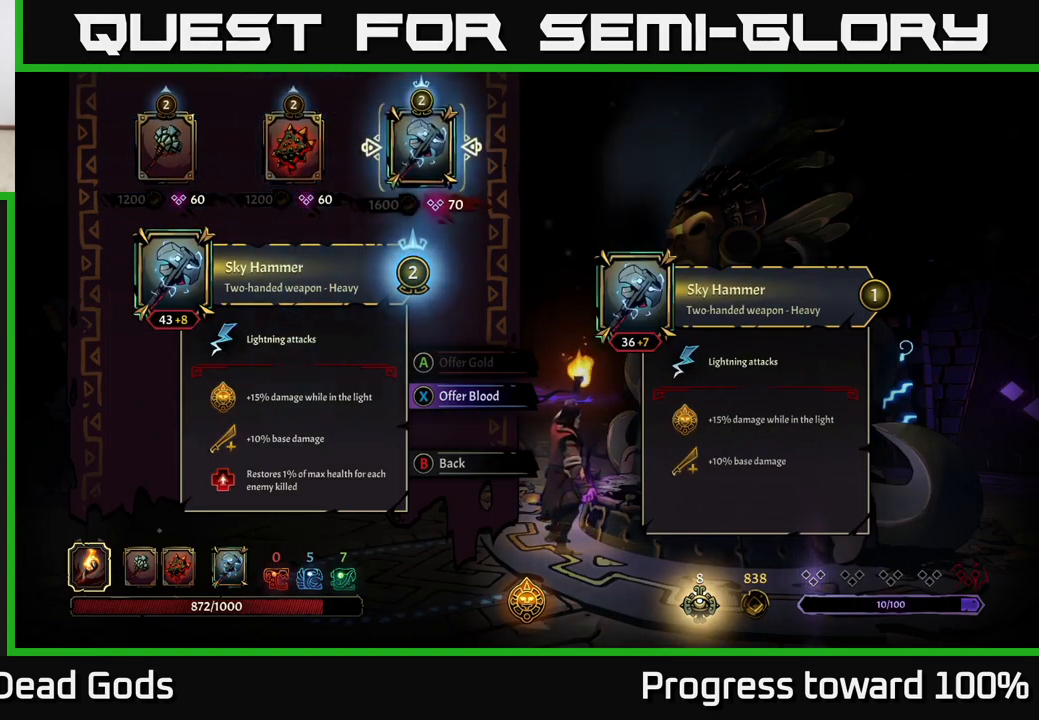
{"buttons": [], "left_stick": "center", "right_stick": "center", "events": []}
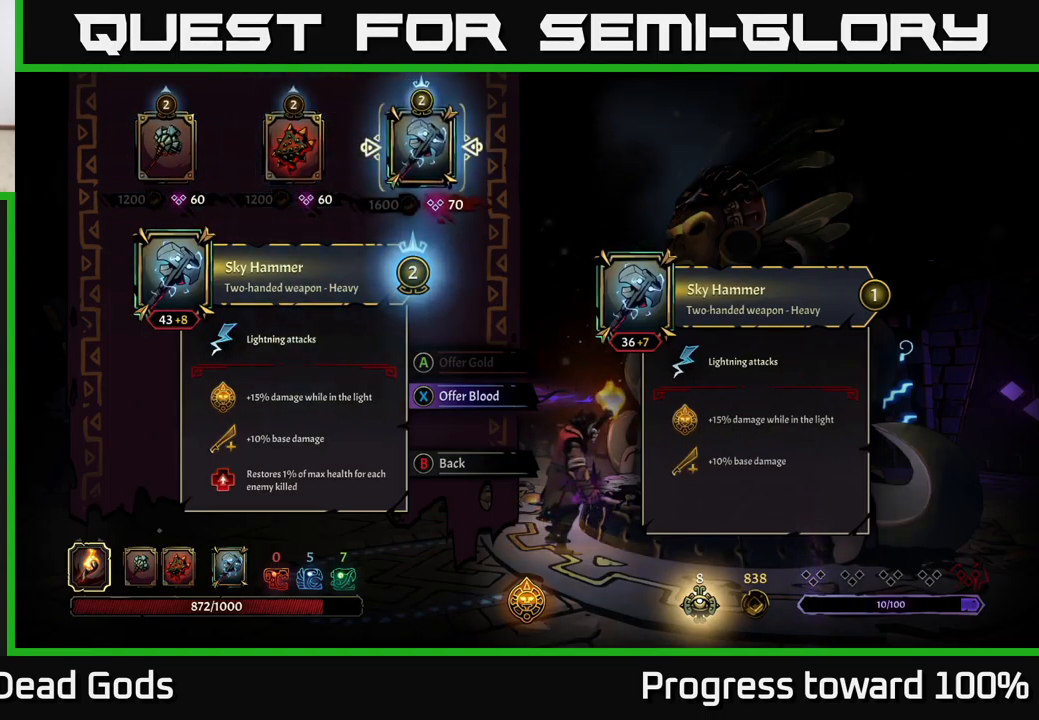
{"buttons": [], "left_stick": "center", "right_stick": "center", "events": []}
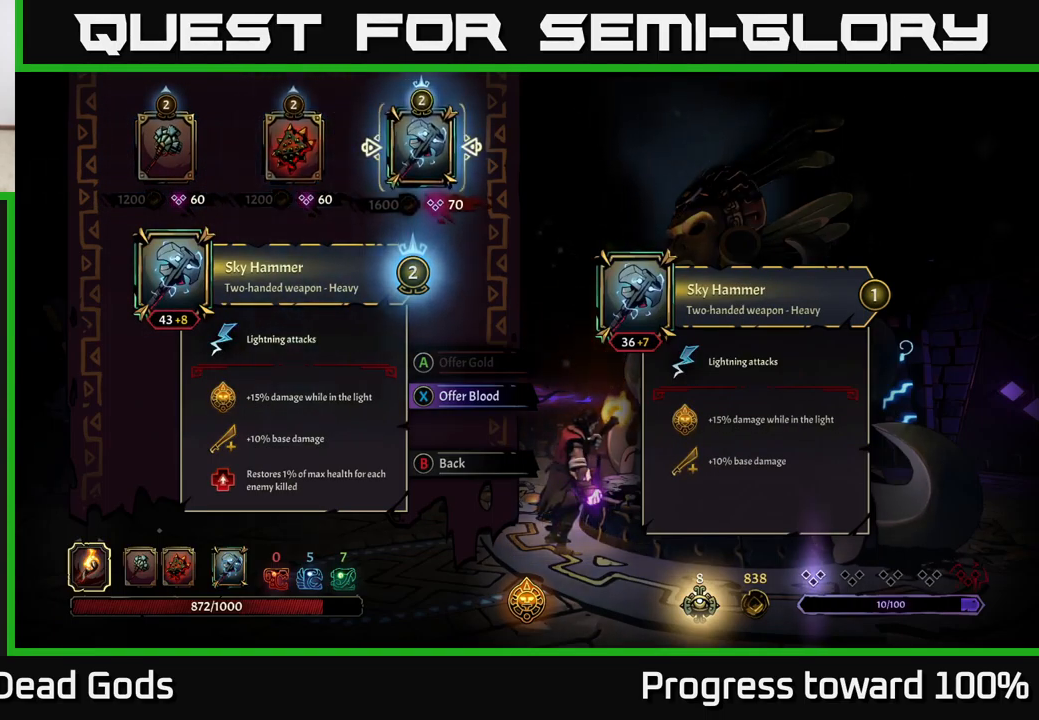
{"buttons": [], "left_stick": "center", "right_stick": "center", "events": []}
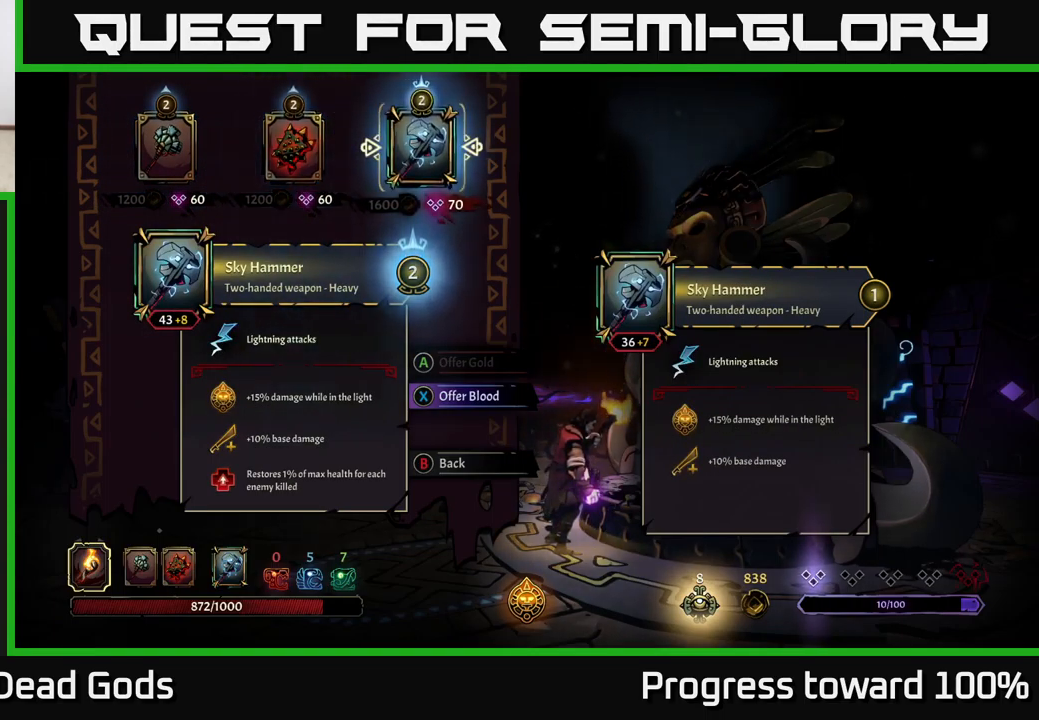
{"buttons": [], "left_stick": "center", "right_stick": "center", "events": []}
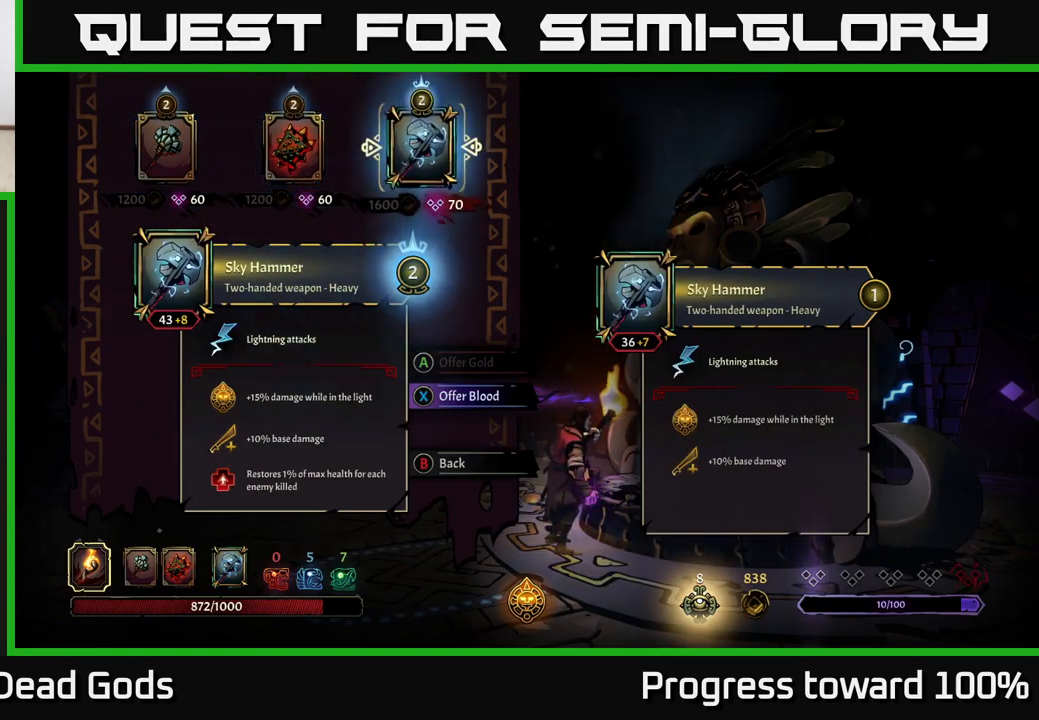
{"buttons": [], "left_stick": "center", "right_stick": "center", "events": []}
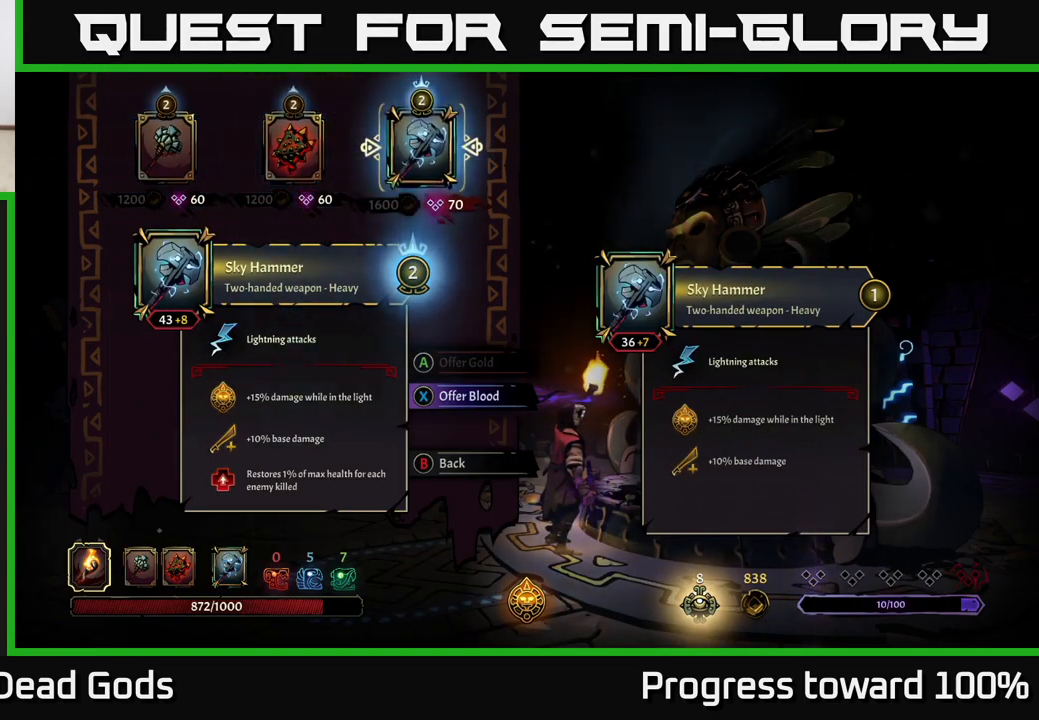
{"buttons": [], "left_stick": "left", "right_stick": "center", "events": [[50, "left_stick", "left"], [216, "left_stick", "center"], [316, "B", "down"], [383, "B", "up"], [483, "left_stick", "left"]]}
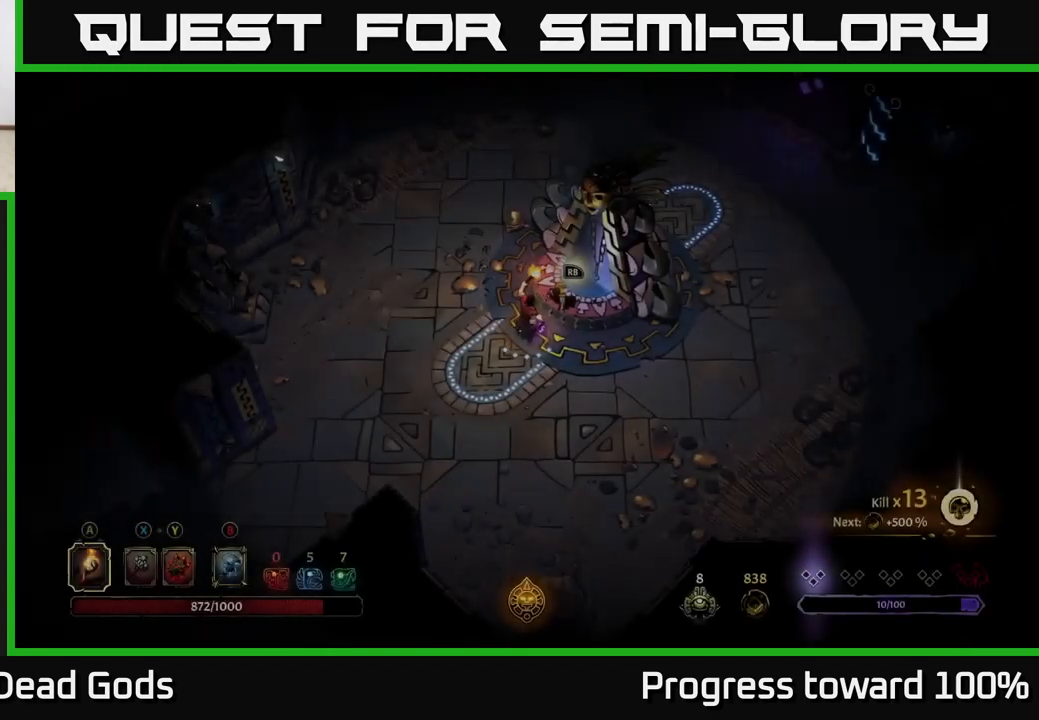
{"buttons": [], "left_stick": "up", "right_stick": "center", "events": [[133, "left_stick", "up-left"], [233, "left_stick", "up"]]}
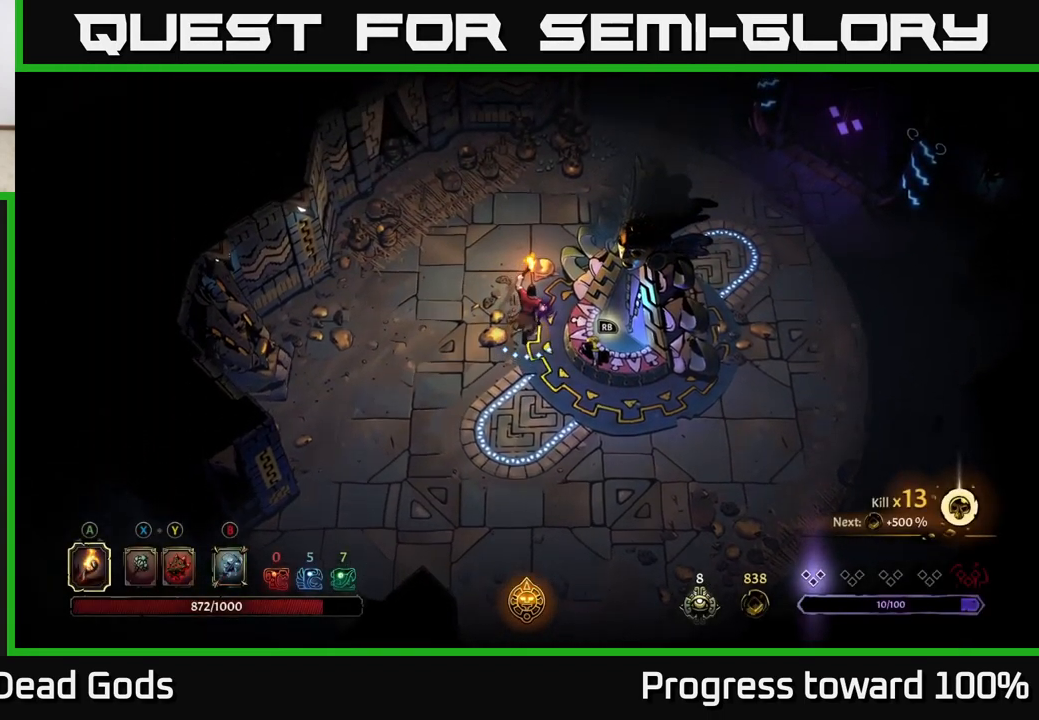
{"buttons": [], "left_stick": "center", "right_stick": "center", "events": [[133, "left_stick", "up-right"], [233, "R2", "down"], [450, "R2", "up"], [483, "left_stick", "center"]]}
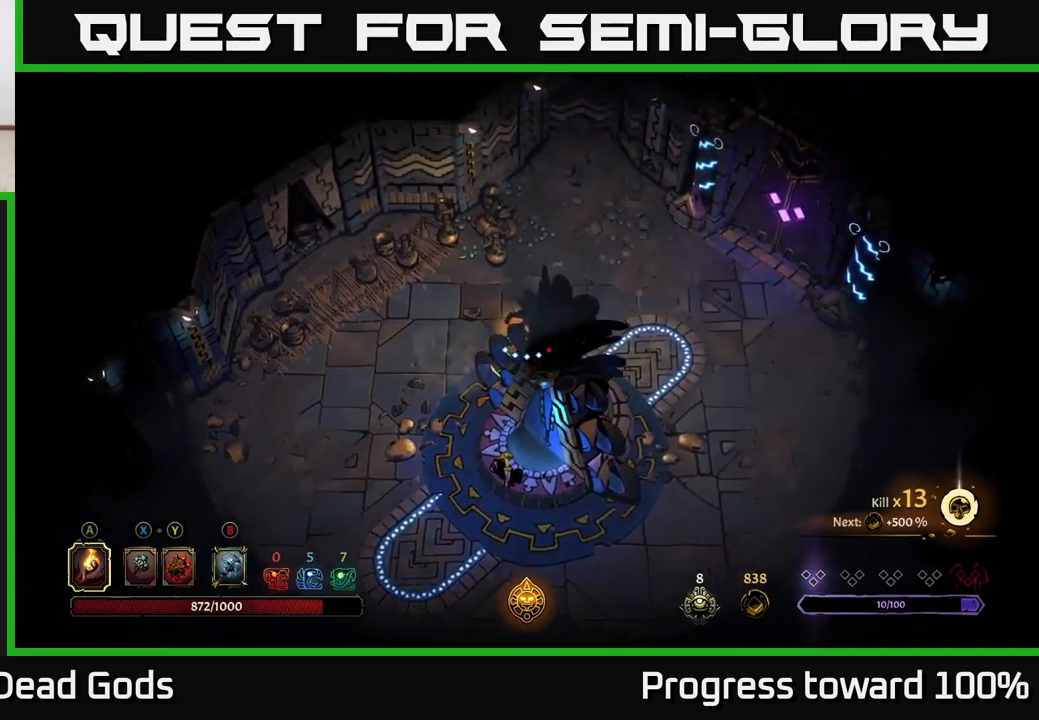
{"buttons": ["R2"], "left_stick": "right", "right_stick": "center", "events": [[200, "left_stick", "right"], [383, "R2", "down"]]}
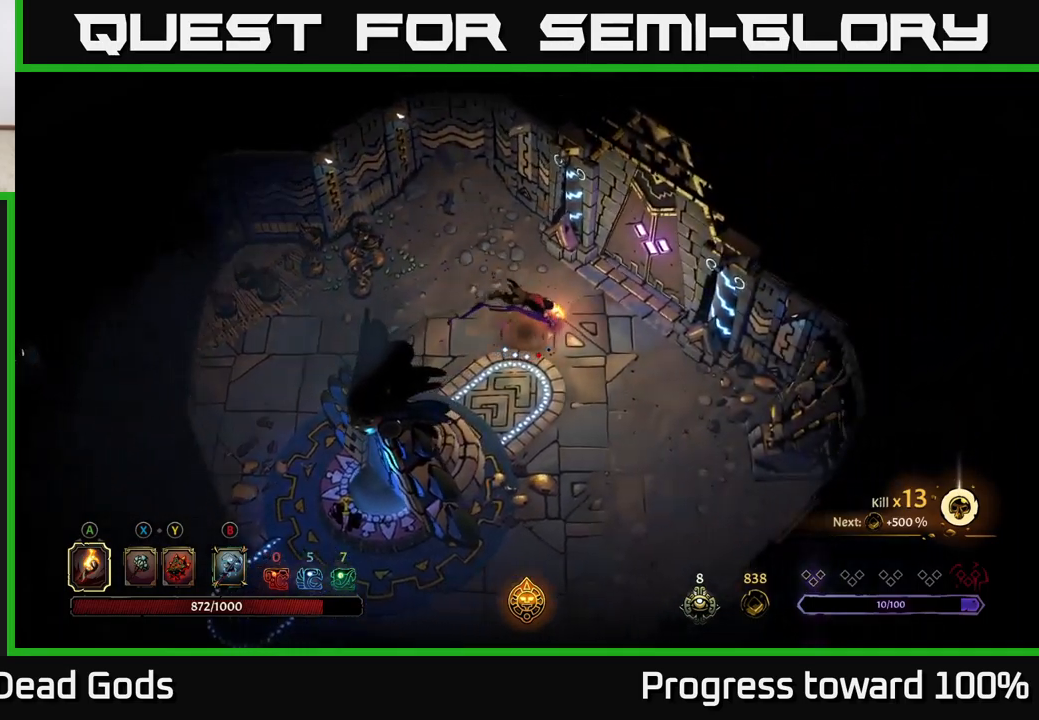
{"buttons": [], "left_stick": "up-right", "right_stick": "center", "events": [[33, "R2", "up"], [67, "left_stick", "up-right"]]}
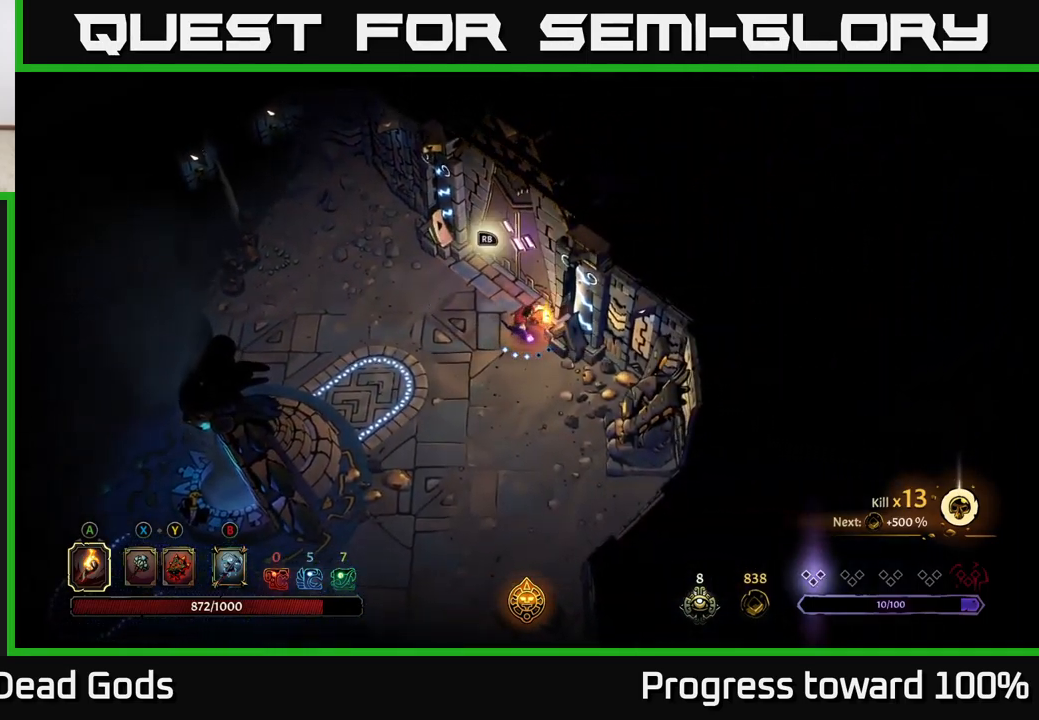
{"buttons": [], "left_stick": "center", "right_stick": "center", "events": [[233, "R1", "down"], [333, "R1", "up"], [350, "left_stick", "center"]]}
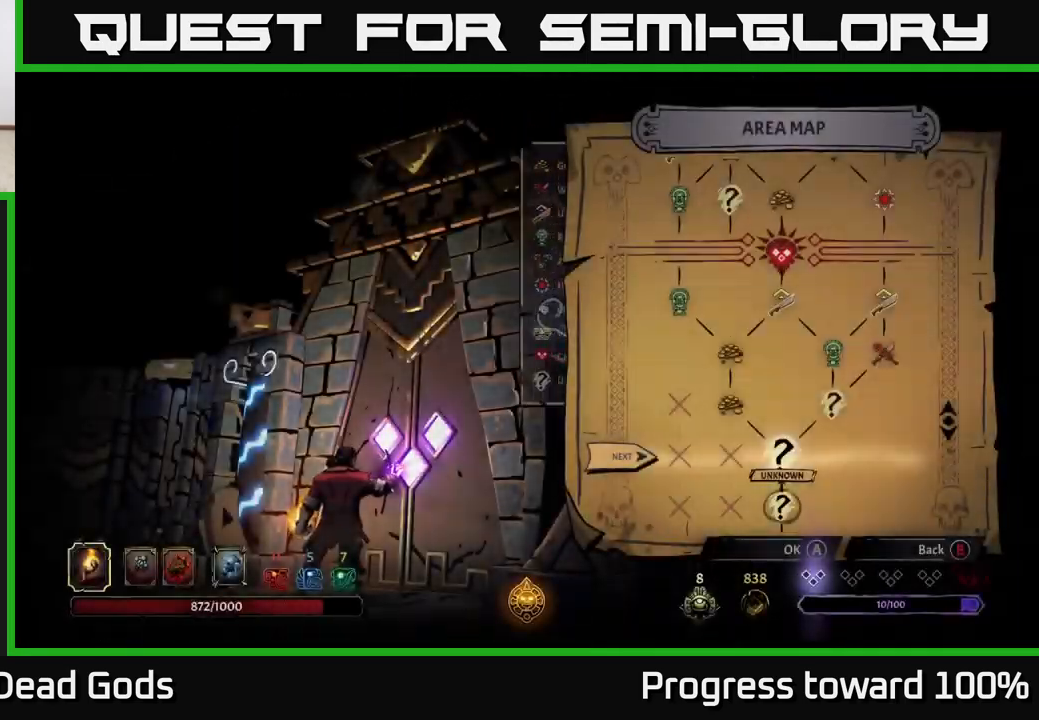
{"buttons": [], "left_stick": "center", "right_stick": "center", "events": []}
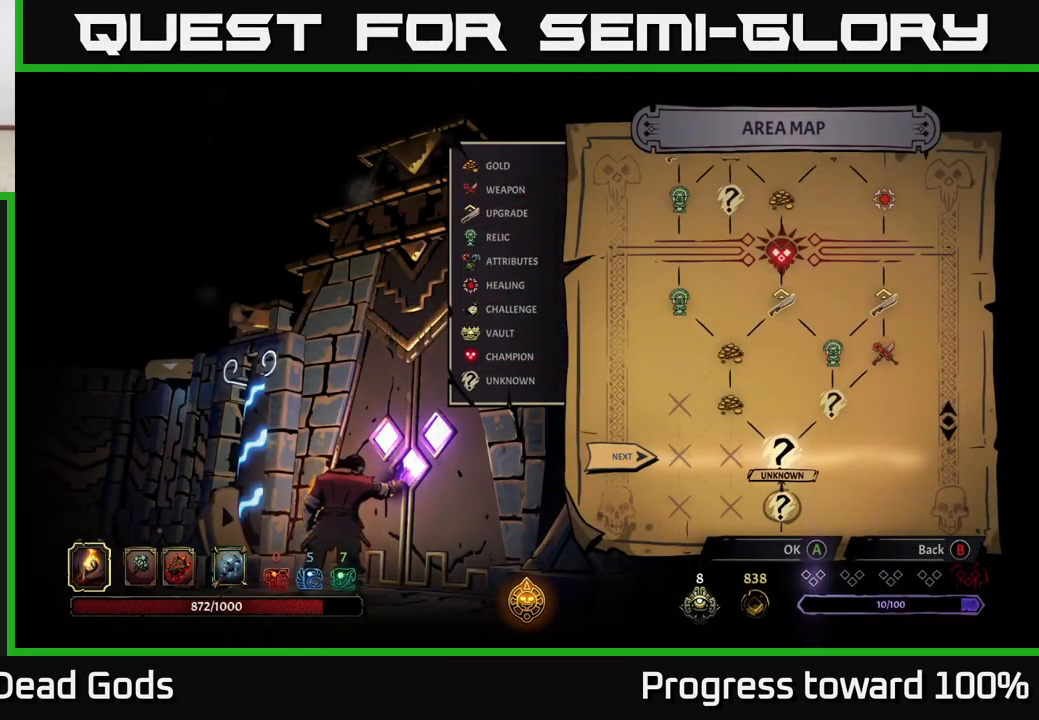
{"buttons": [], "left_stick": "center", "right_stick": "center", "events": []}
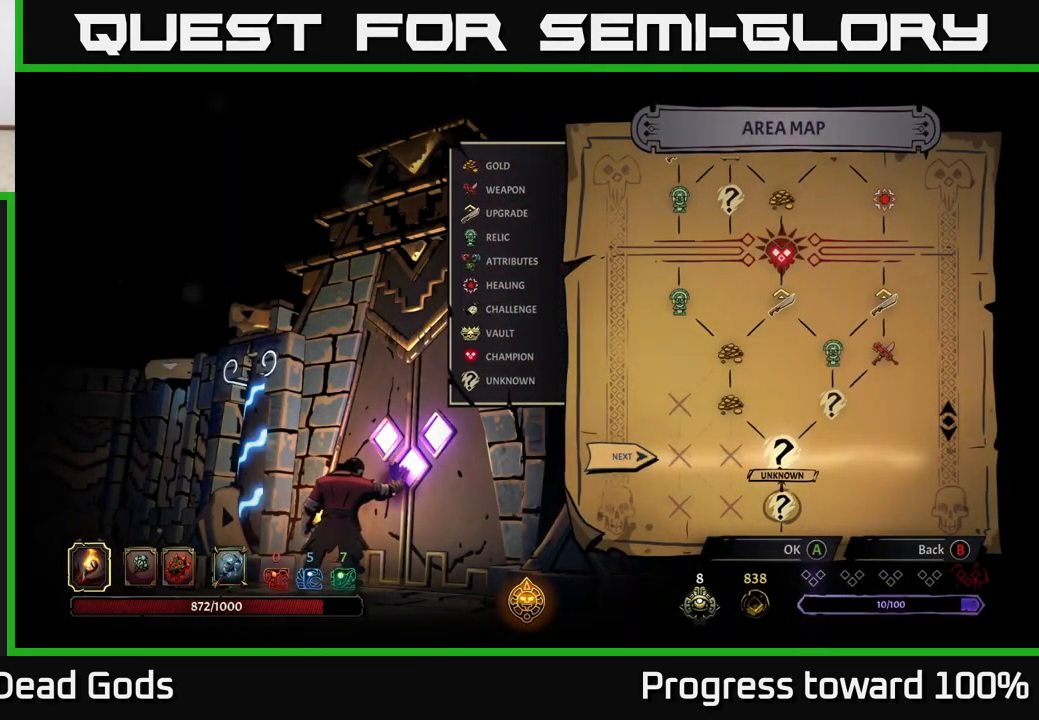
{"buttons": [], "left_stick": "center", "right_stick": "center", "events": [[233, "left_stick", "right"], [433, "left_stick", "center"]]}
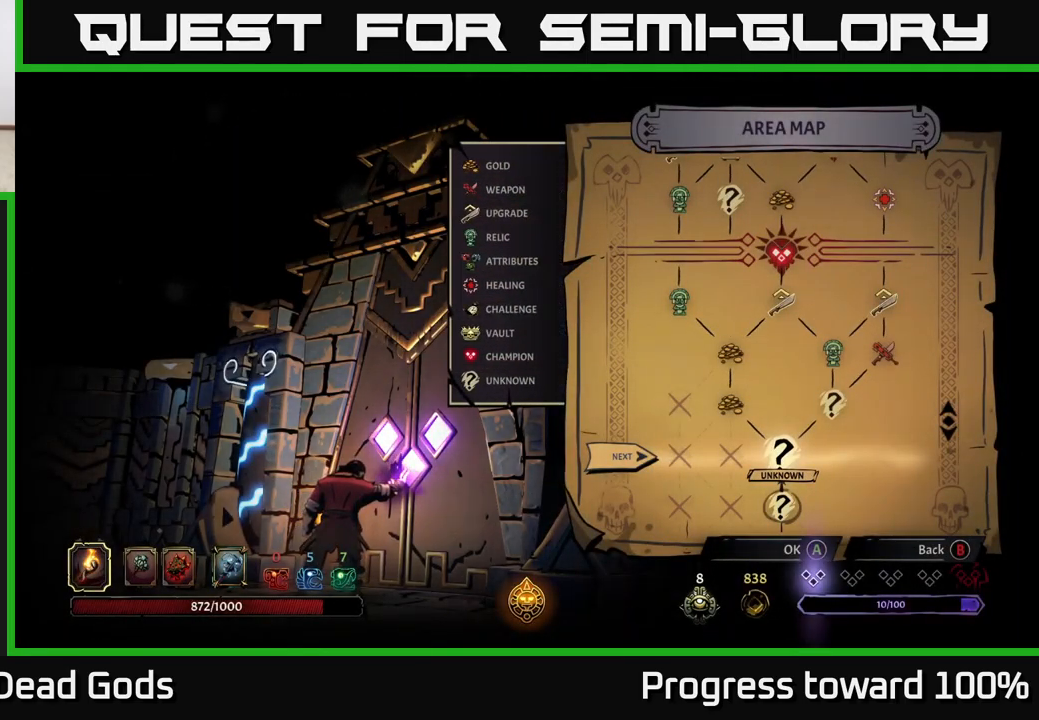
{"buttons": [], "left_stick": "center", "right_stick": "center", "events": [[83, "A", "down"], [167, "A", "up"]]}